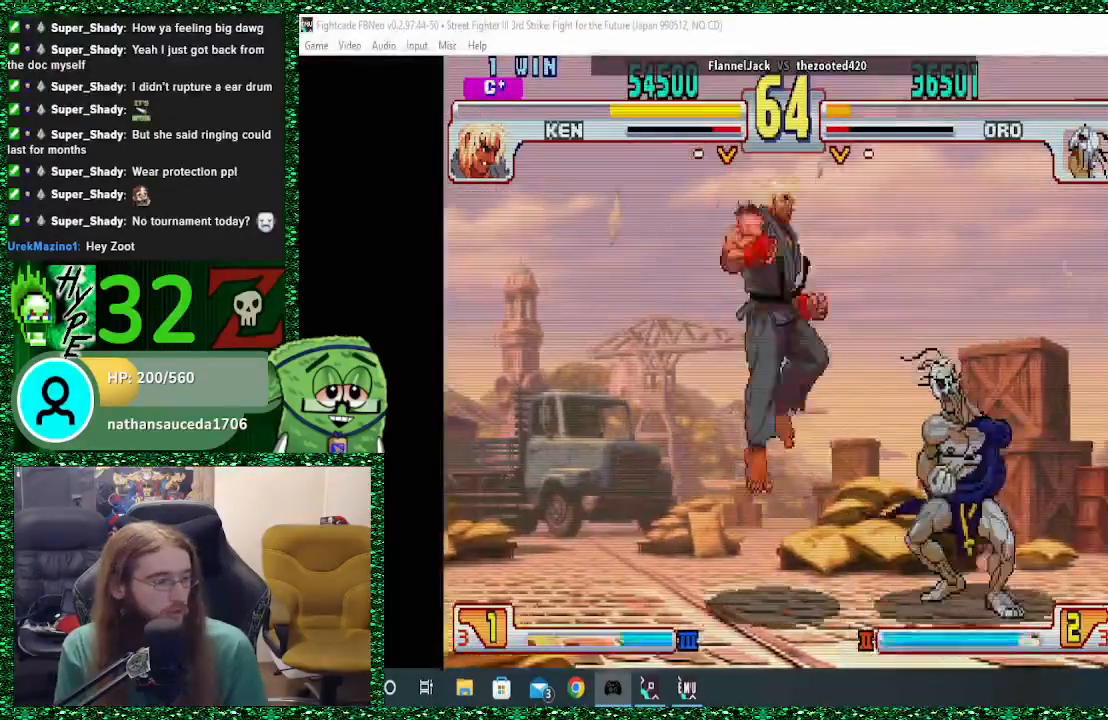
Gameplay with a controller (arcade stick); each line is a JSON object with the inputs held at the frame after it (dt_ms = milliseconds from this image to that frame). "events" lists button and stick changes between this image and that frame as [ms after this image, input, new state], when the widget could be followed in between. Not read: L3 R3.
{"dt_ms": 1000, "buttons": [], "left_stick": "right"}
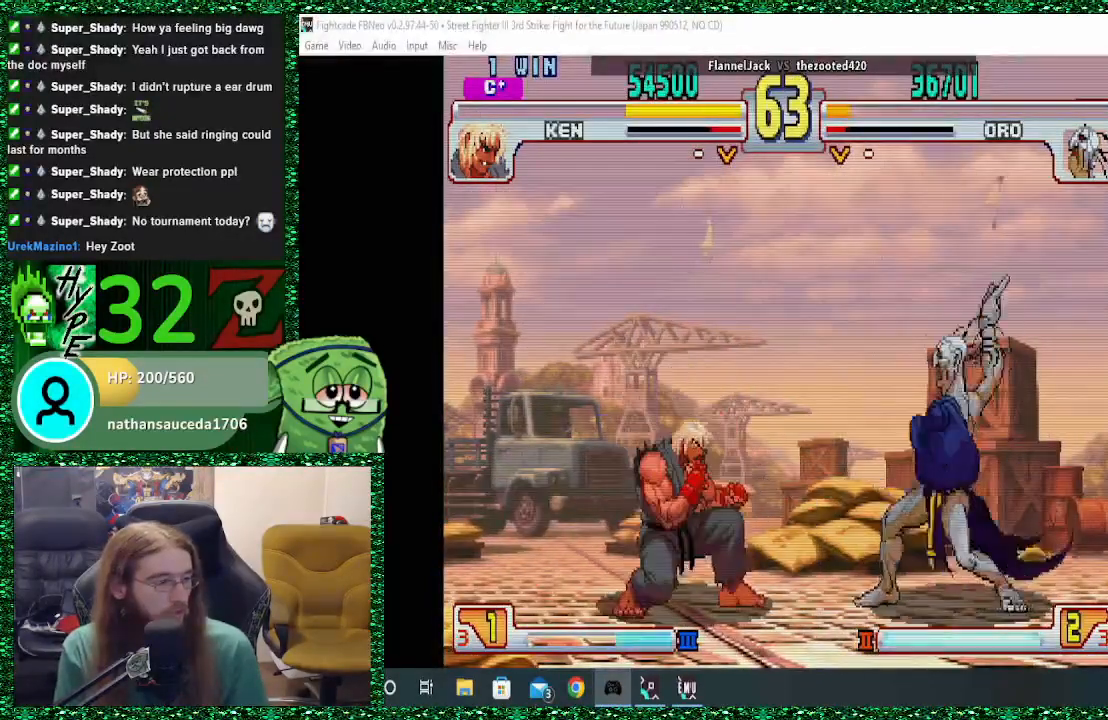
{"dt_ms": 500, "buttons": [], "left_stick": "right", "events": []}
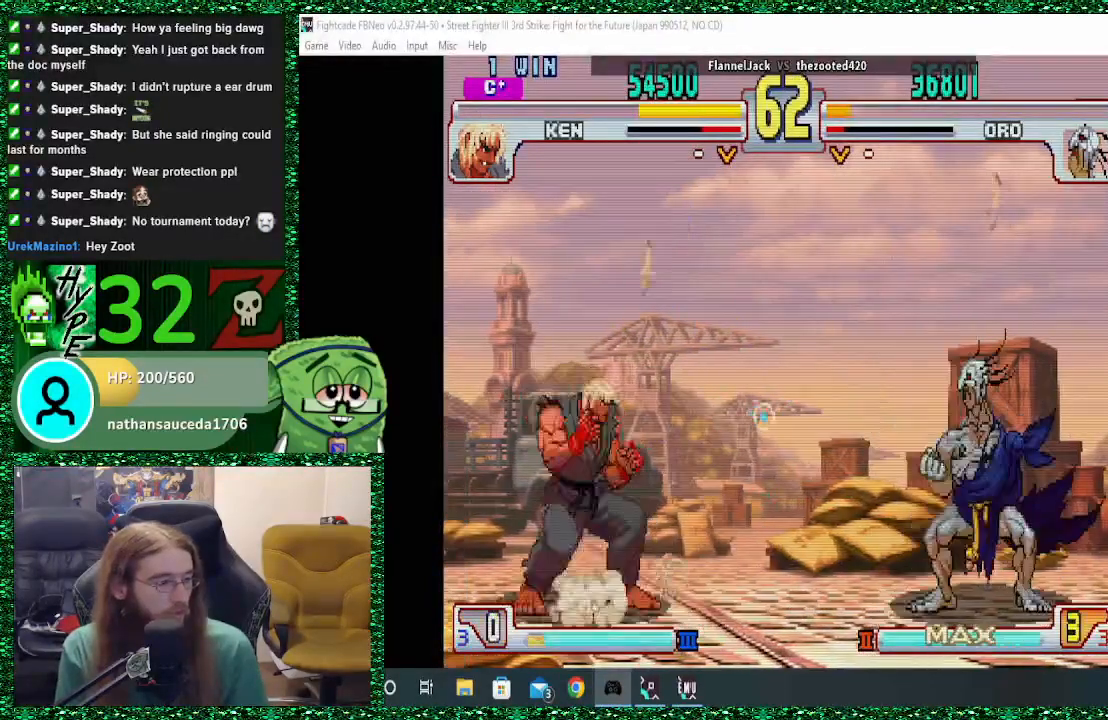
{"dt_ms": 500, "buttons": [], "left_stick": "right", "events": []}
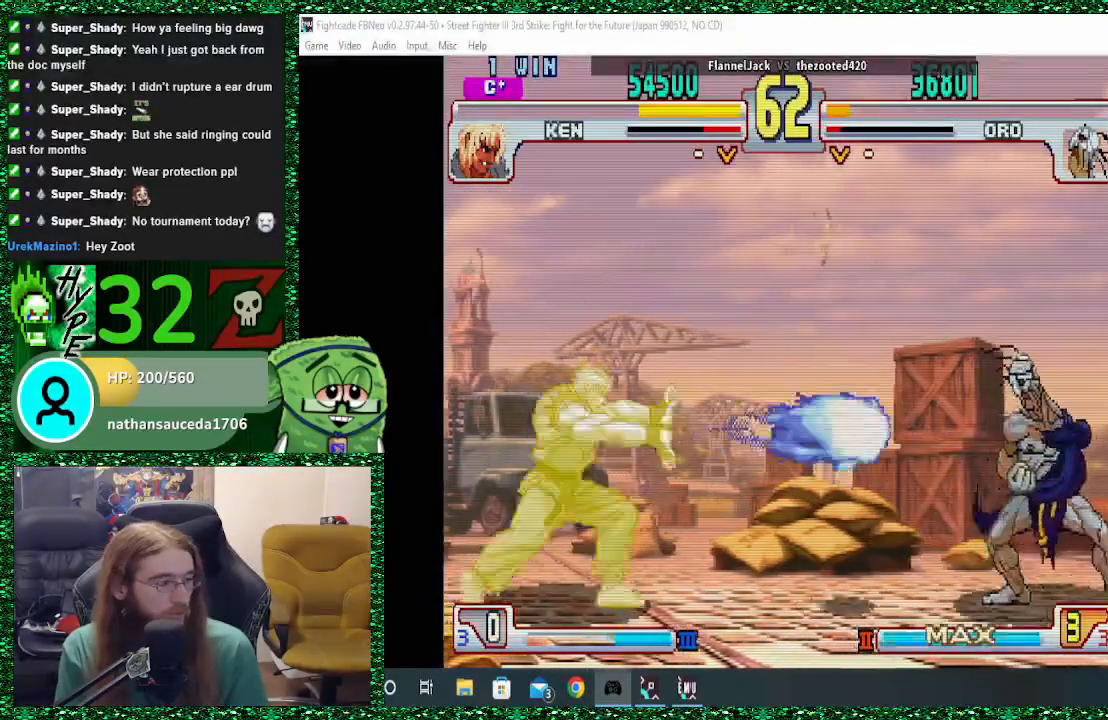
{"dt_ms": 500, "buttons": [], "left_stick": "right", "events": []}
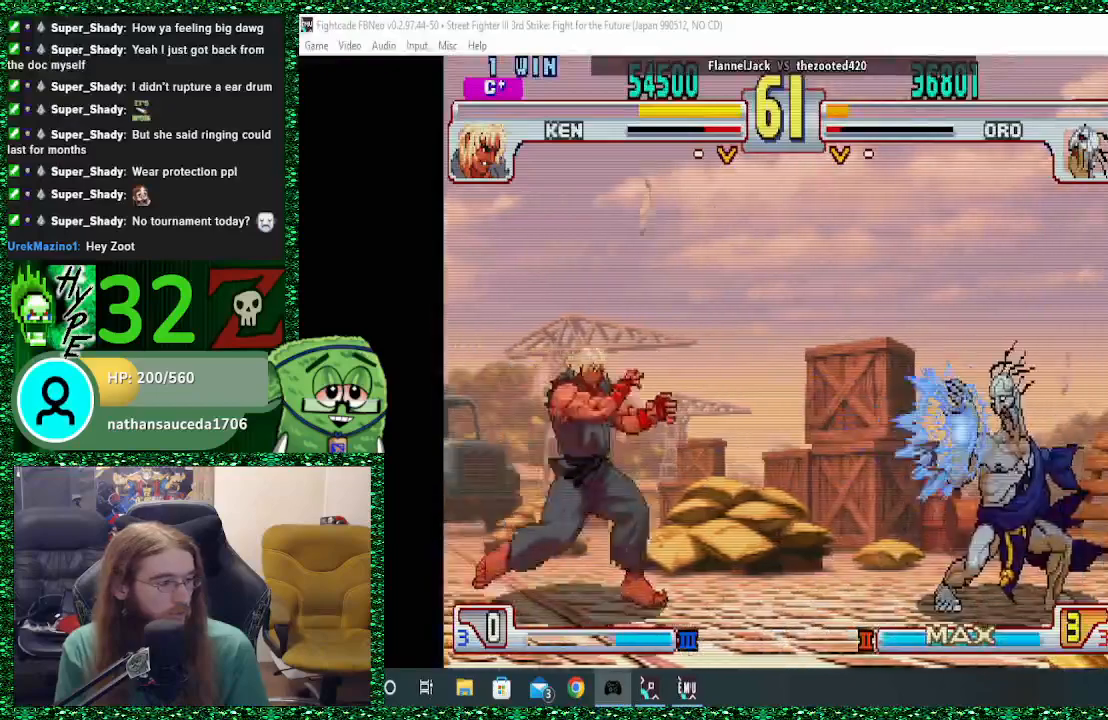
{"dt_ms": 500, "buttons": [], "left_stick": "right", "events": [[267, "SQUARE", "down"], [267, "left_stick", "center"], [367, "SQUARE", "up"], [367, "left_stick", "right"]]}
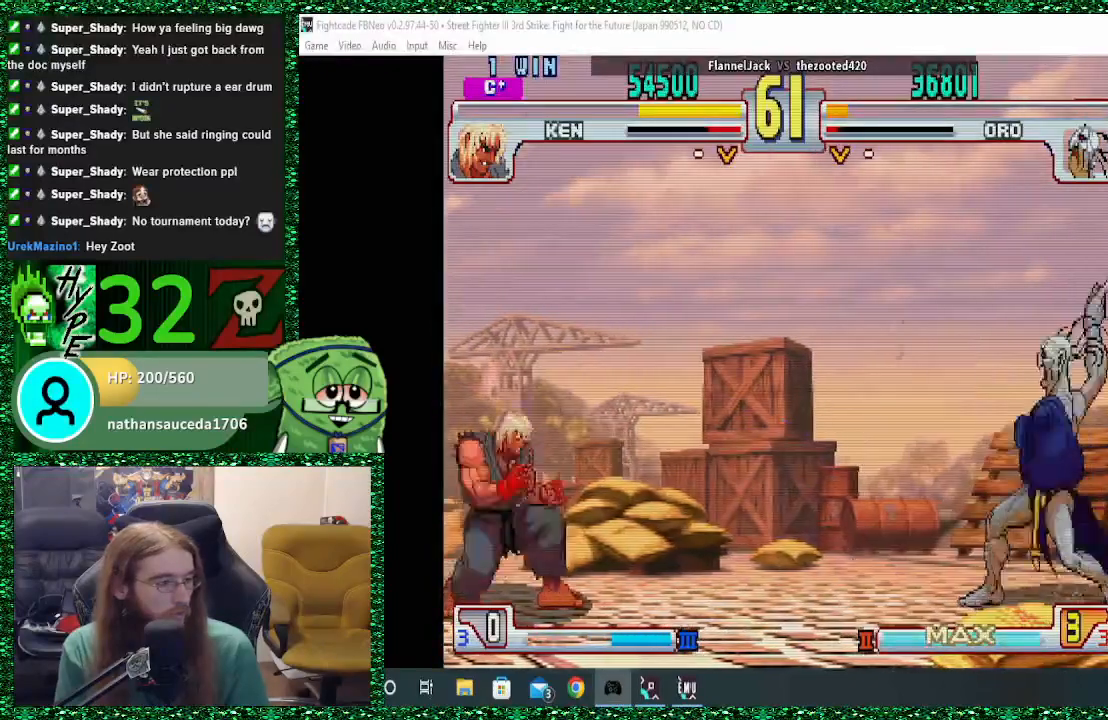
{"dt_ms": 500, "buttons": [], "left_stick": "center", "events": [[500, "left_stick", "center"]]}
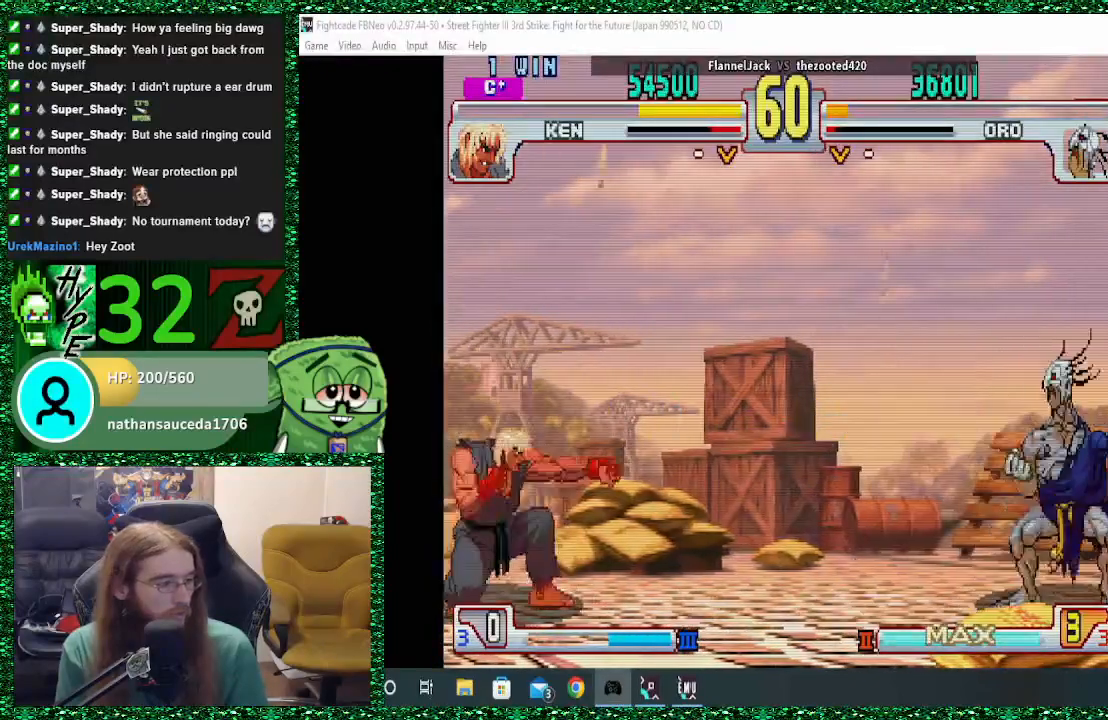
{"dt_ms": 500, "buttons": [], "left_stick": "up", "events": [[100, "left_stick", "left"], [167, "left_stick", "up-left"], [500, "left_stick", "up"]]}
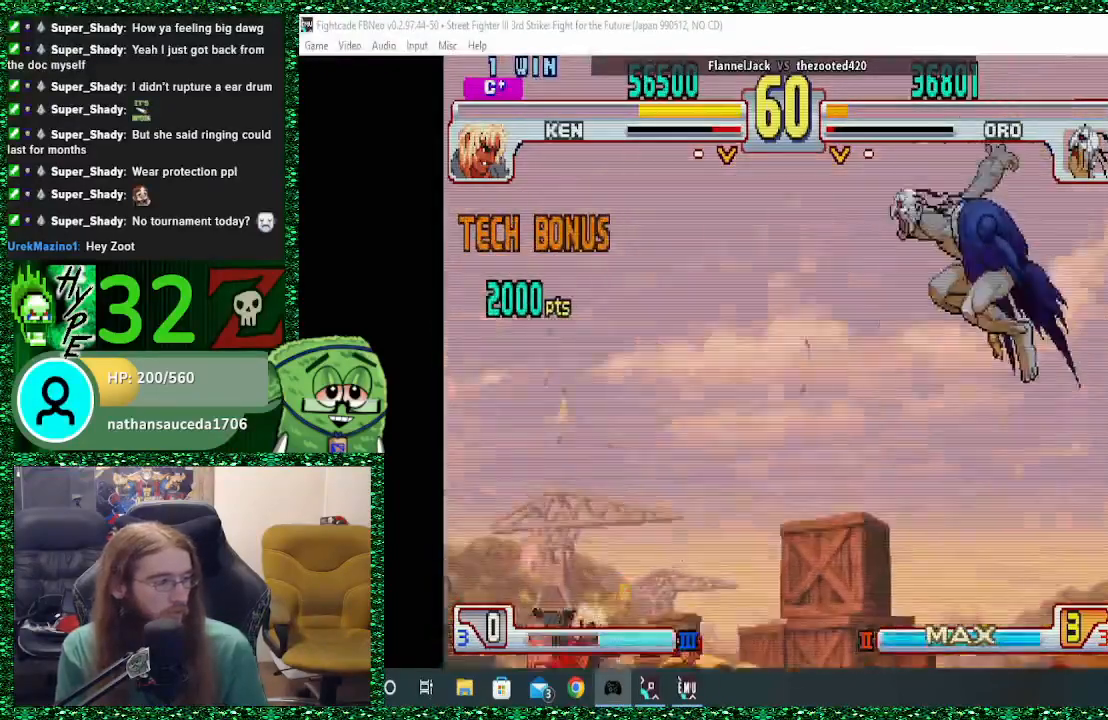
{"dt_ms": 500, "buttons": ["R2"], "left_stick": "center", "events": [[33, "left_stick", "center"], [433, "R2", "down"]]}
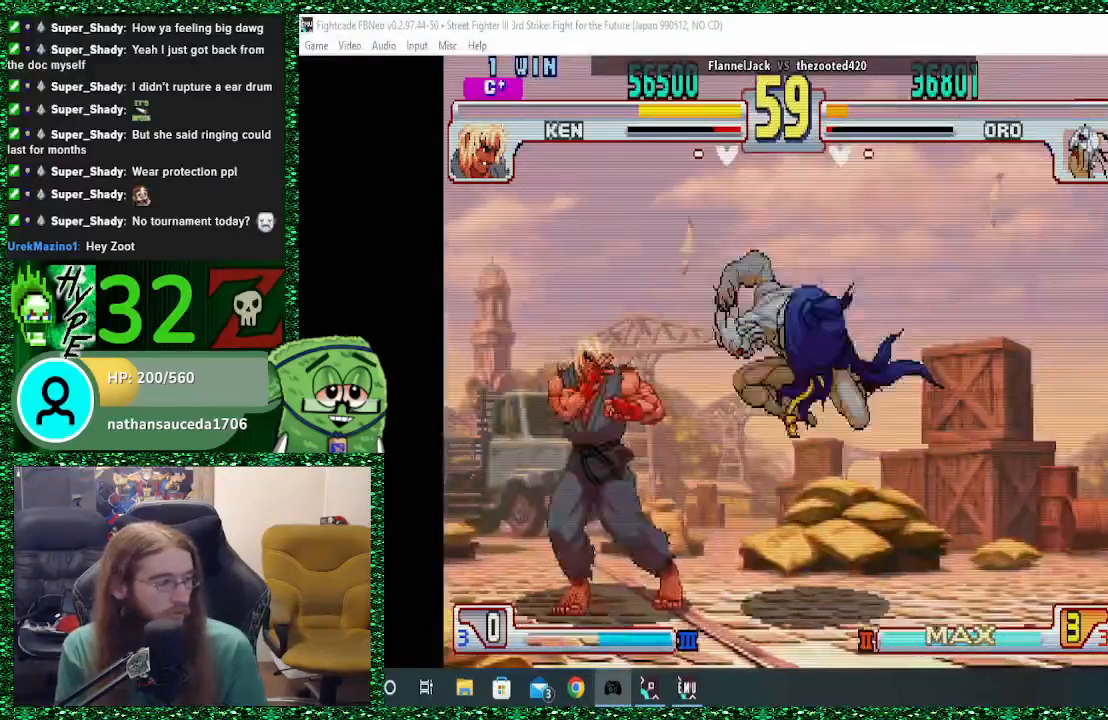
{"dt_ms": 1000, "buttons": [], "left_stick": "right"}
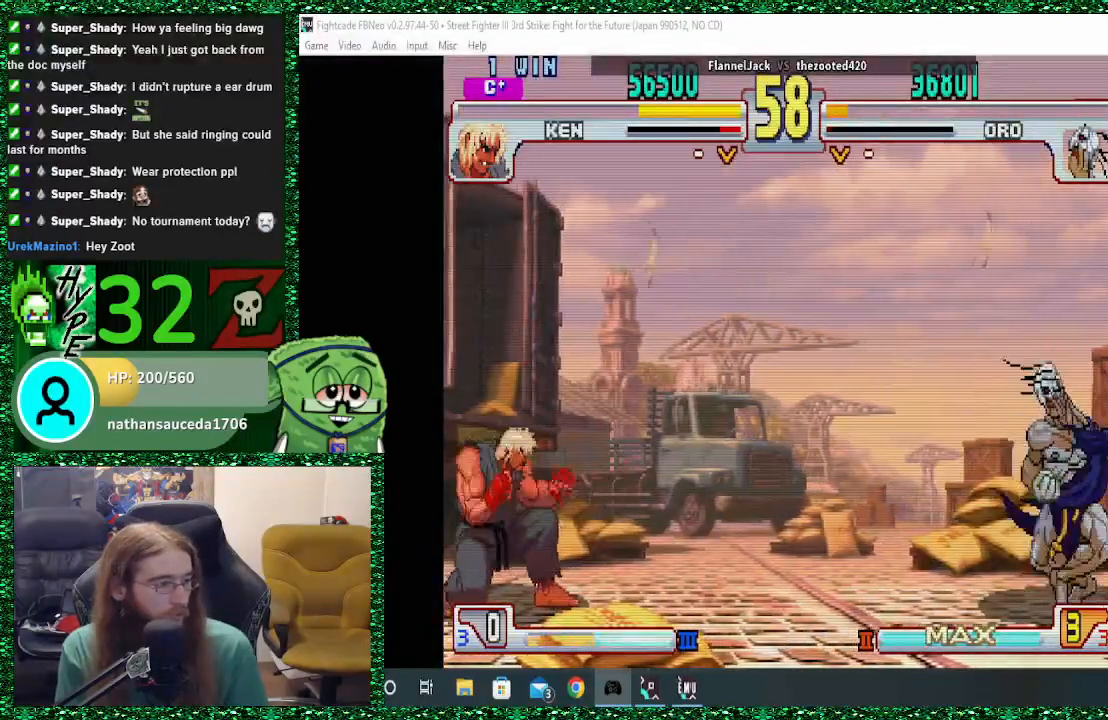
{"dt_ms": 500, "buttons": [], "left_stick": "center", "events": [[33, "left_stick", "left"], [67, "SQUARE", "down"], [100, "left_stick", "center"], [167, "SQUARE", "up"], [167, "left_stick", "right"], [500, "left_stick", "center"]]}
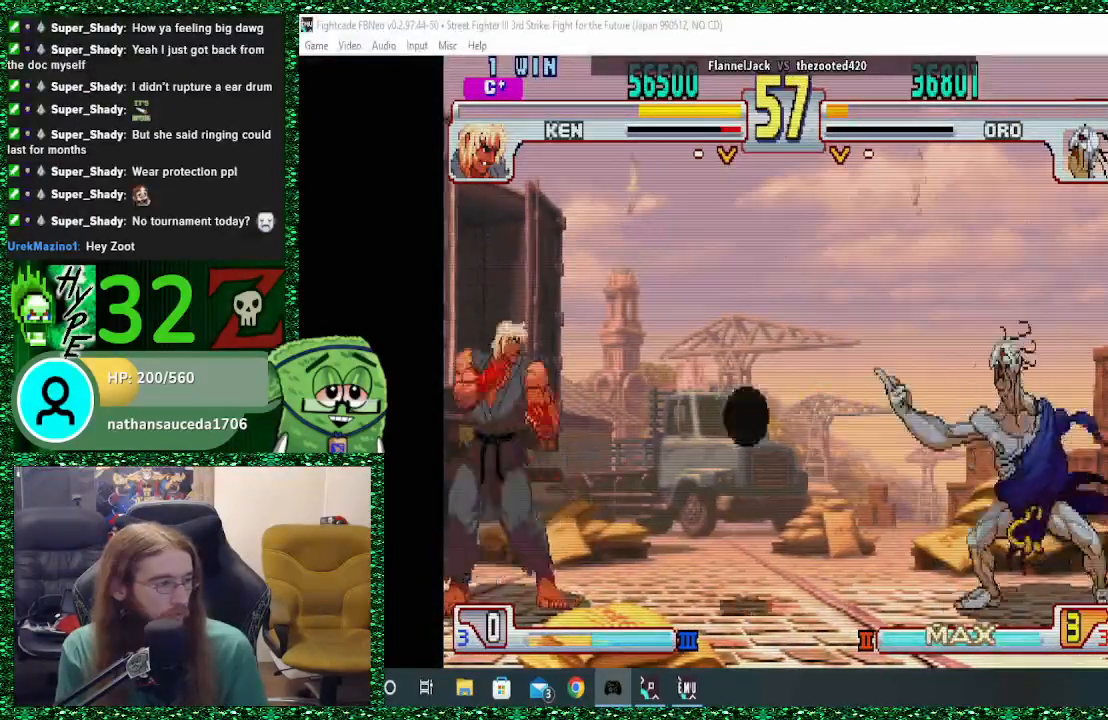
{"dt_ms": 500, "buttons": [], "left_stick": "center", "events": [[167, "left_stick", "down"], [233, "left_stick", "left"], [367, "left_stick", "up"], [433, "left_stick", "center"]]}
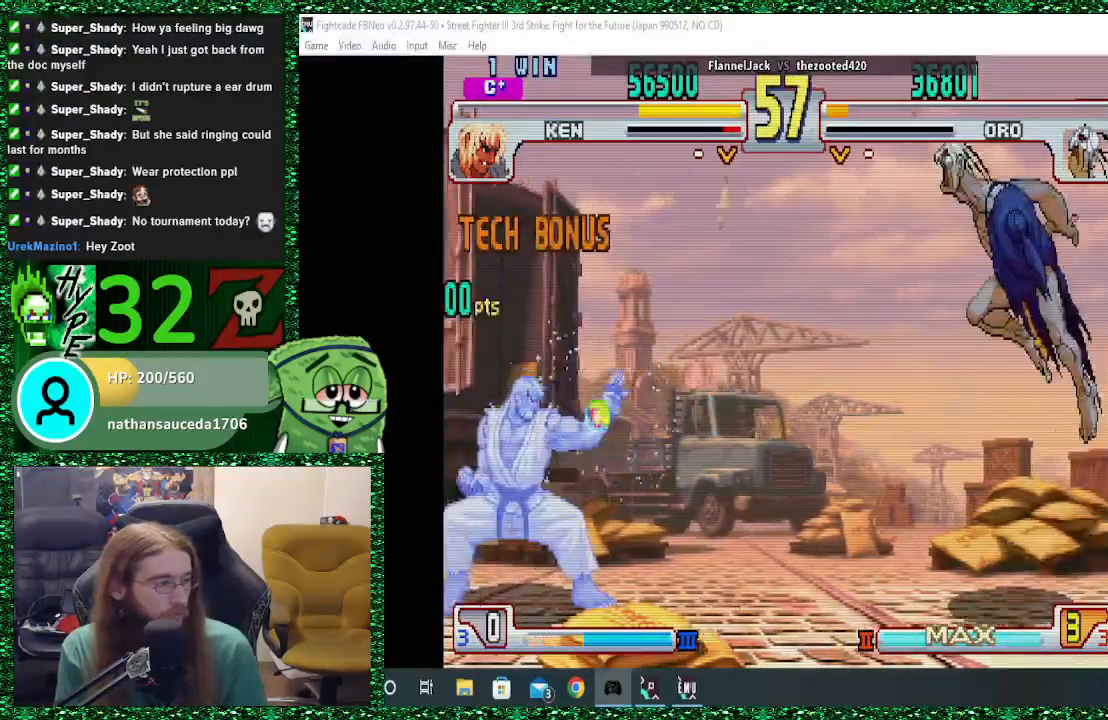
{"dt_ms": 500, "buttons": [], "left_stick": "center", "events": []}
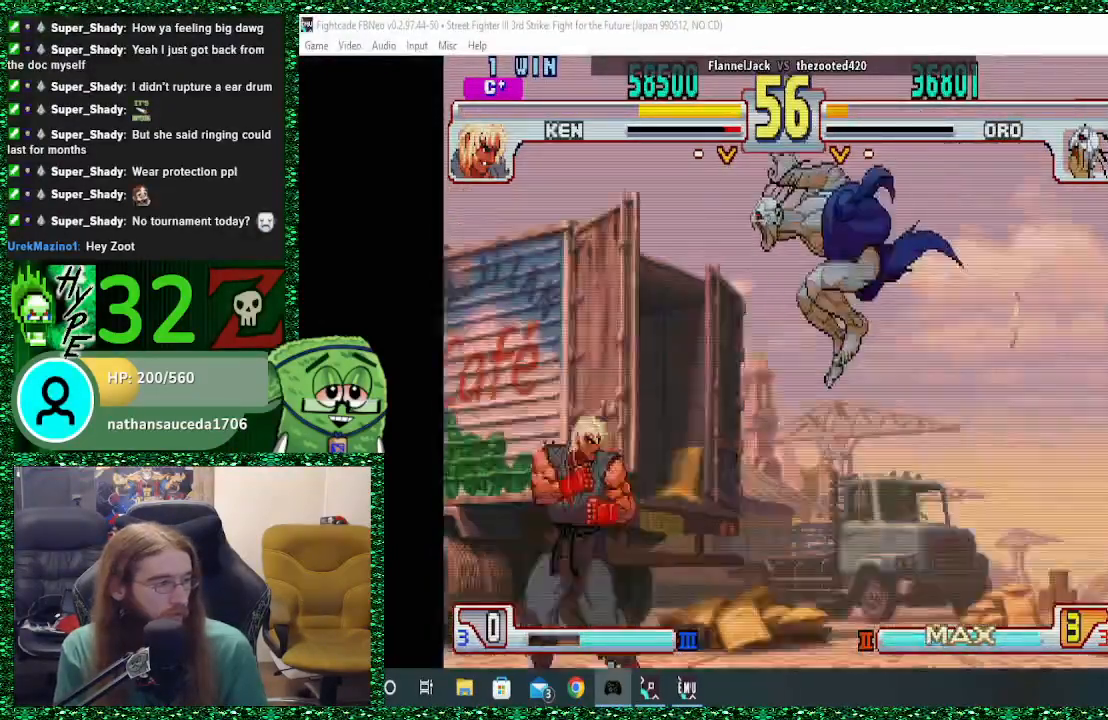
{"dt_ms": 500, "buttons": [], "left_stick": "left", "events": [[133, "left_stick", "left"], [333, "CIRCLE", "down"], [333, "CROSS", "down"], [333, "SQUARE", "down"], [433, "SQUARE", "up"], [467, "CROSS", "up"], [500, "CIRCLE", "up"]]}